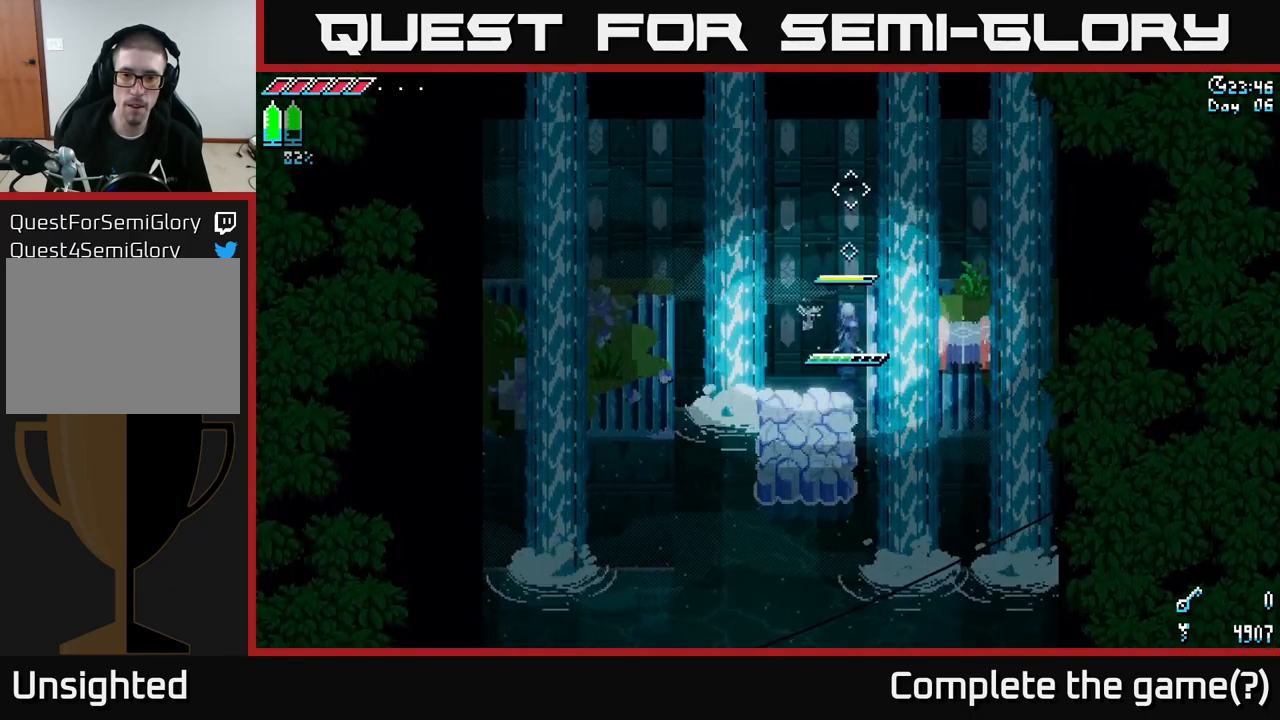
Gameplay with a controller (Xbox layout); each line is a JSON object with the inputs held at the frame after it. "events" lists button and stick changes between this image and that frame as [ms after this image, input, new state], when the widget could be followed in between.
{"buttons": ["A"], "left_stick": "right", "right_stick": "center", "events": [[267, "A", "down"], [333, "left_stick", "right"], [400, "A", "up"], [467, "A", "down"]]}
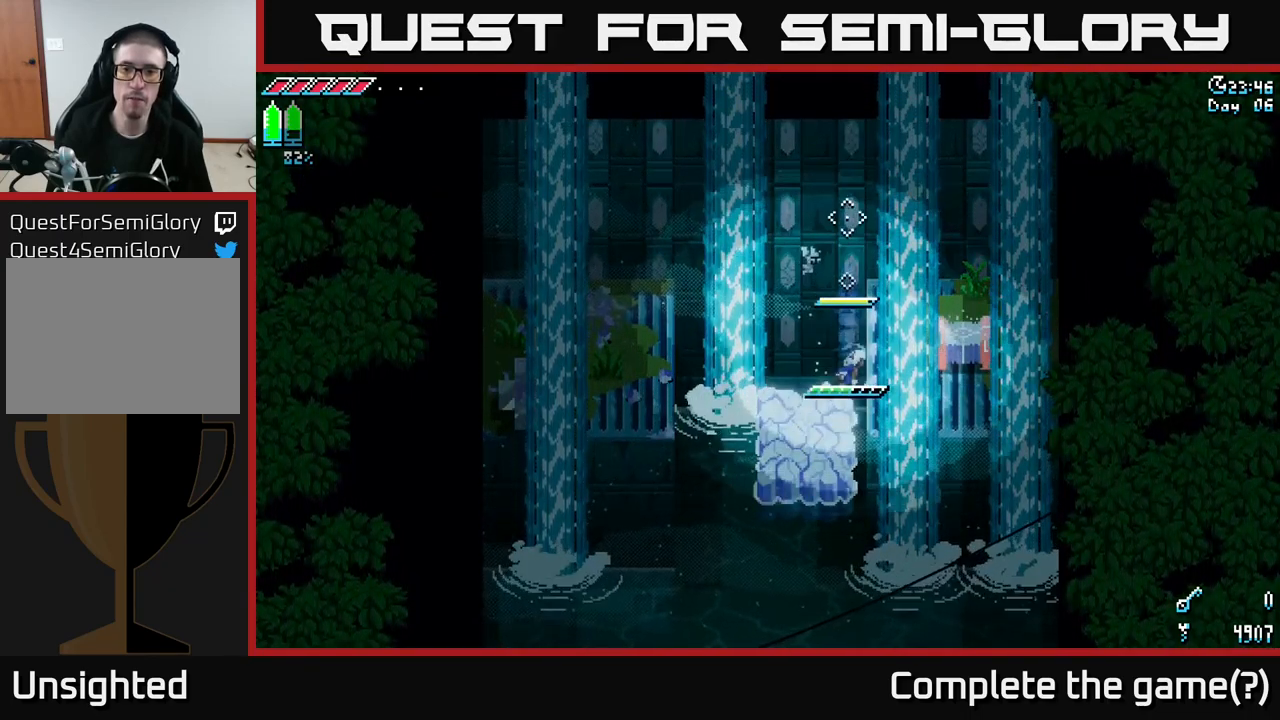
{"buttons": [], "left_stick": "up", "right_stick": "center", "events": [[100, "A", "up"], [217, "left_stick", "up-left"], [367, "left_stick", "up"]]}
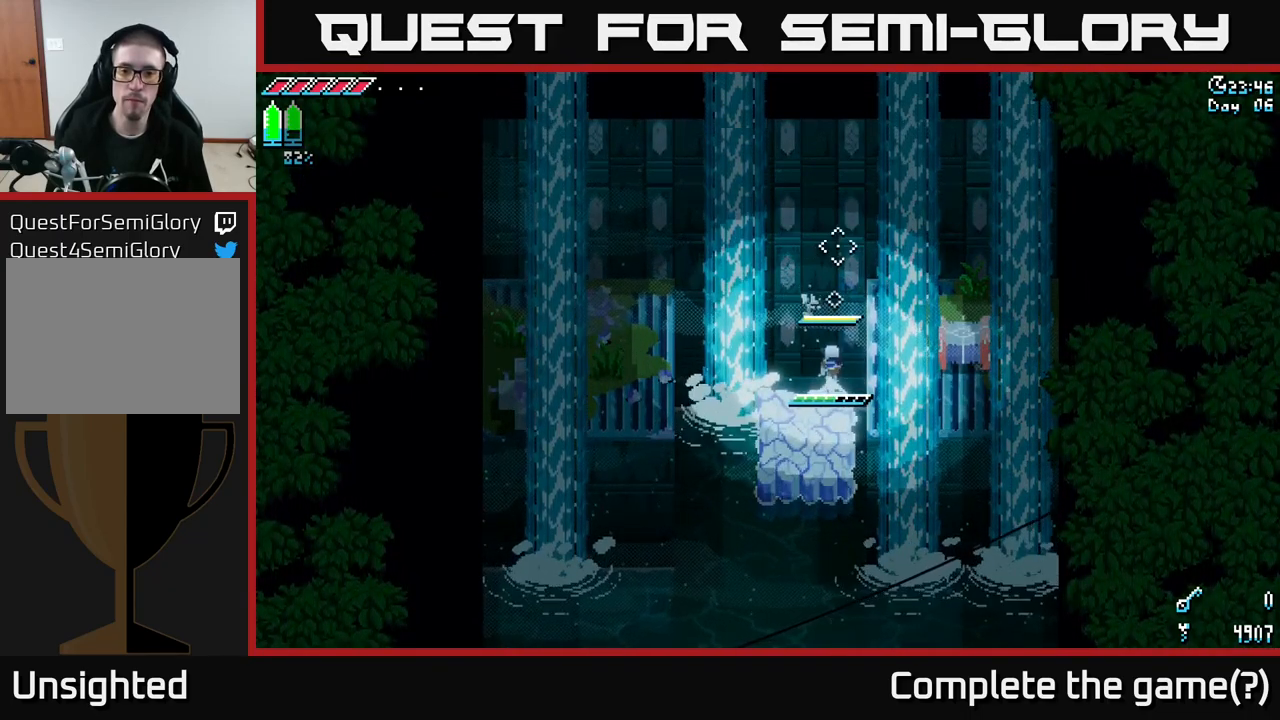
{"buttons": [], "left_stick": "up", "right_stick": "center", "events": [[33, "A", "down"], [267, "A", "up"]]}
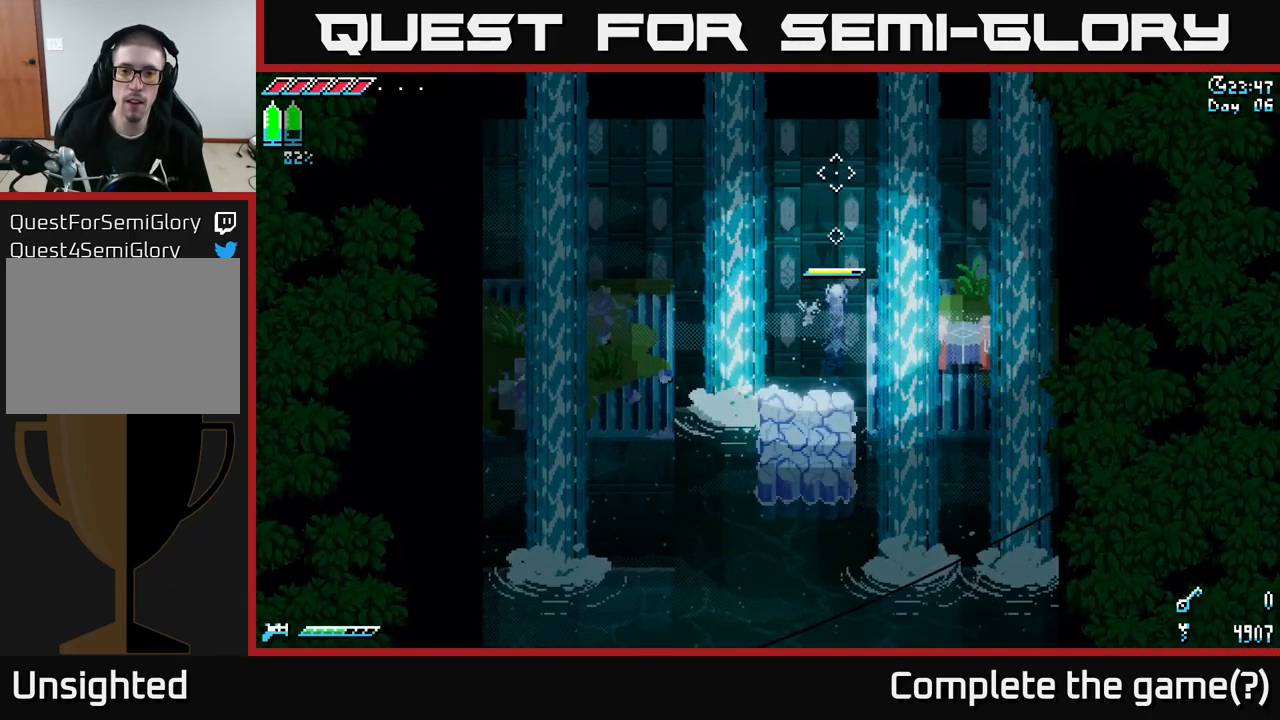
{"buttons": ["L3"], "left_stick": "right", "right_stick": "center", "events": [[100, "A", "down"], [183, "A", "up"], [233, "A", "down"], [250, "left_stick", "right"], [267, "L3", "down"], [267, "X", "down"], [500, "A", "up"], [500, "X", "up"]]}
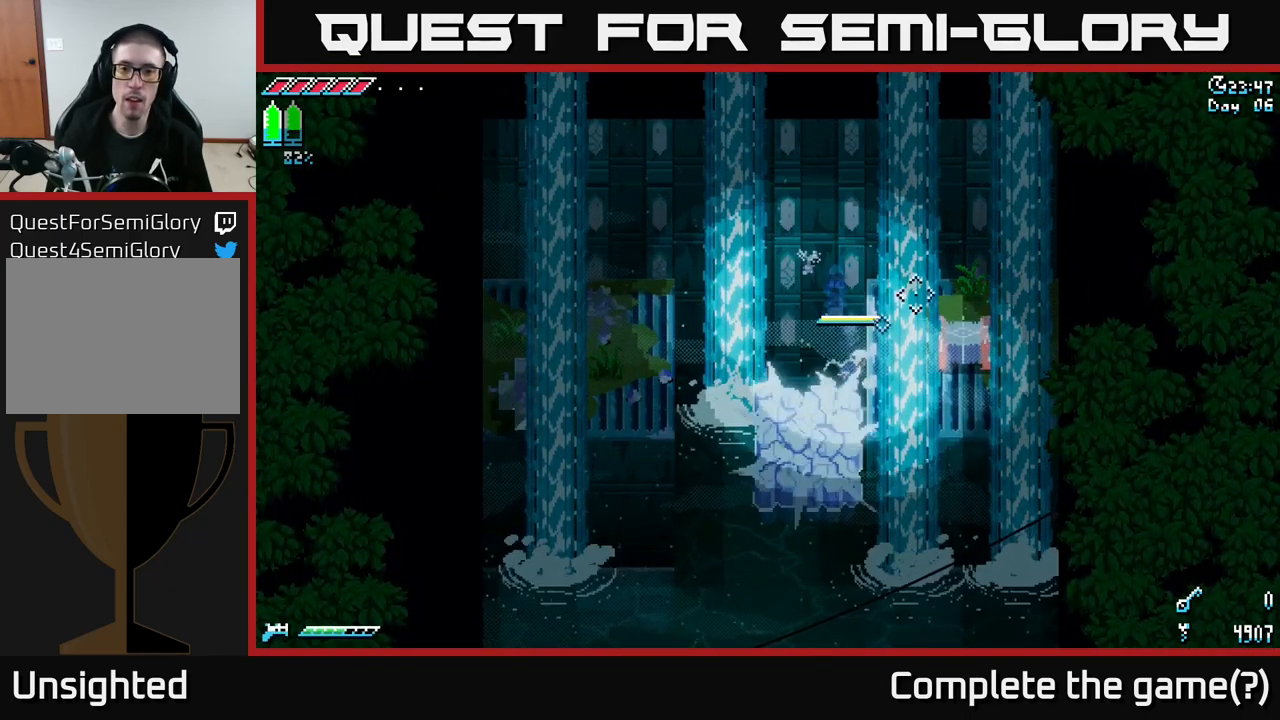
{"buttons": ["A", "X"], "left_stick": "up", "right_stick": "center", "events": [[17, "L3", "up"], [50, "A", "down"], [99, "left_stick", "up-left"], [116, "X", "down"], [149, "X", "up"], [199, "left_stick", "up"], [266, "A", "up"], [349, "A", "down"], [366, "X", "down"]]}
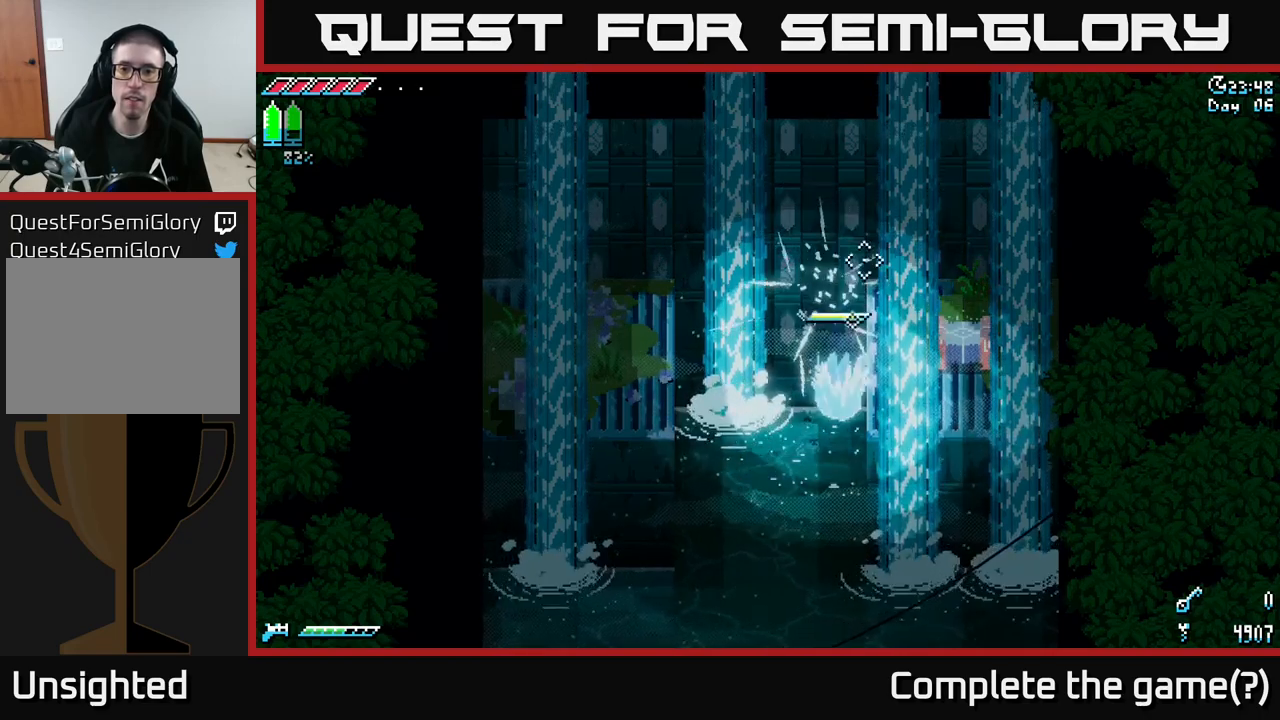
{"buttons": [], "left_stick": "up-right", "right_stick": "center", "events": [[17, "A", "up"], [17, "X", "up"], [17, "left_stick", "up-right"], [100, "A", "down"], [150, "X", "down"], [283, "X", "up"], [300, "A", "up"], [350, "A", "down"], [500, "A", "up"]]}
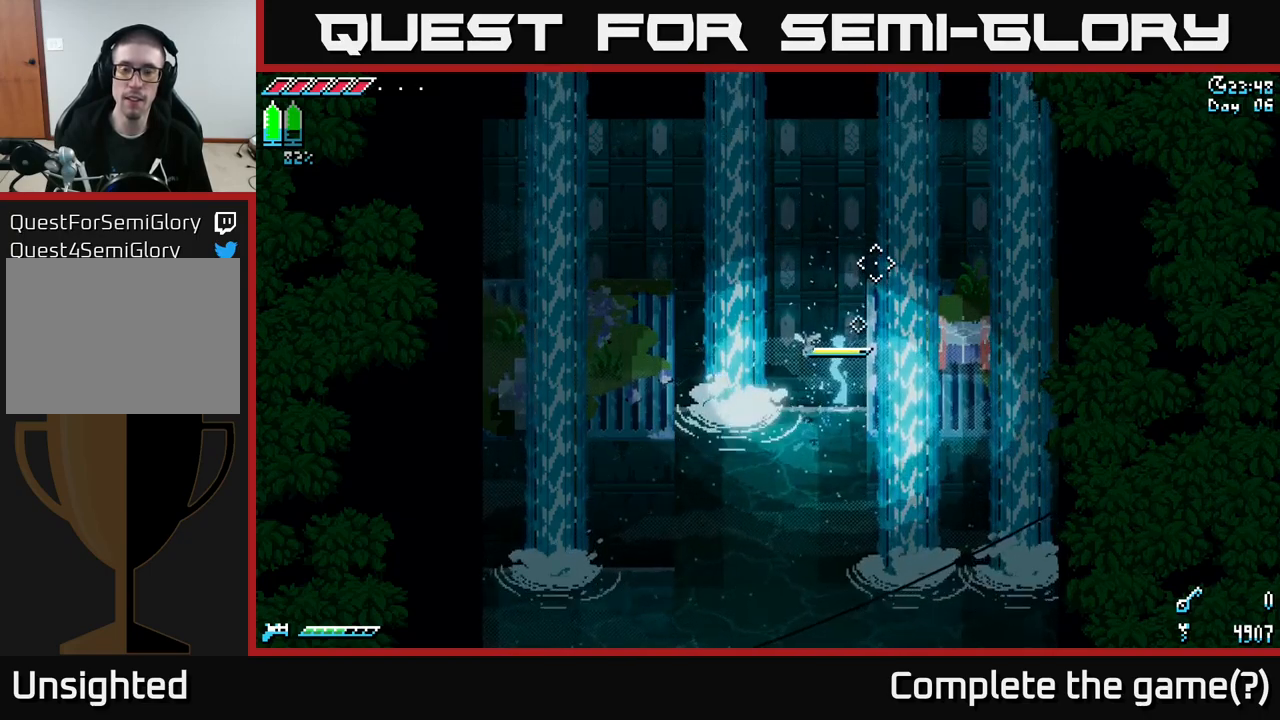
{"buttons": [], "left_stick": "center", "right_stick": "center", "events": [[100, "left_stick", "center"]]}
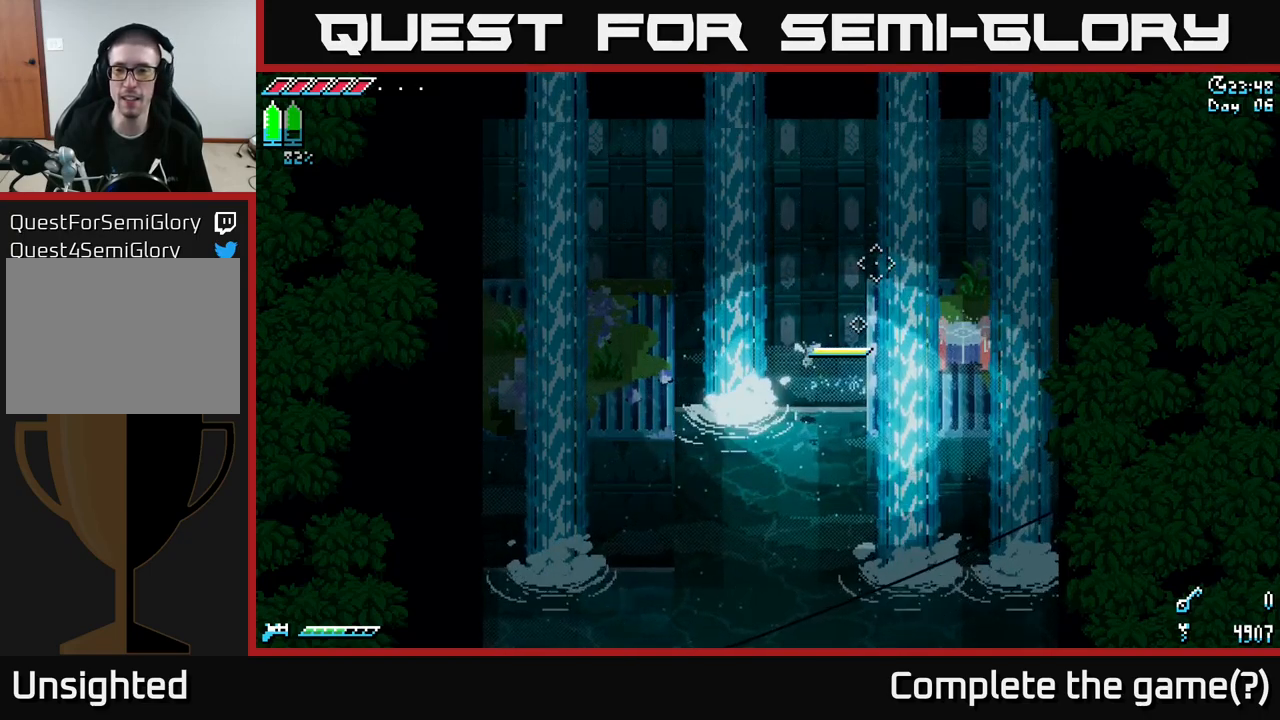
{"buttons": [], "left_stick": "center", "right_stick": "center", "events": []}
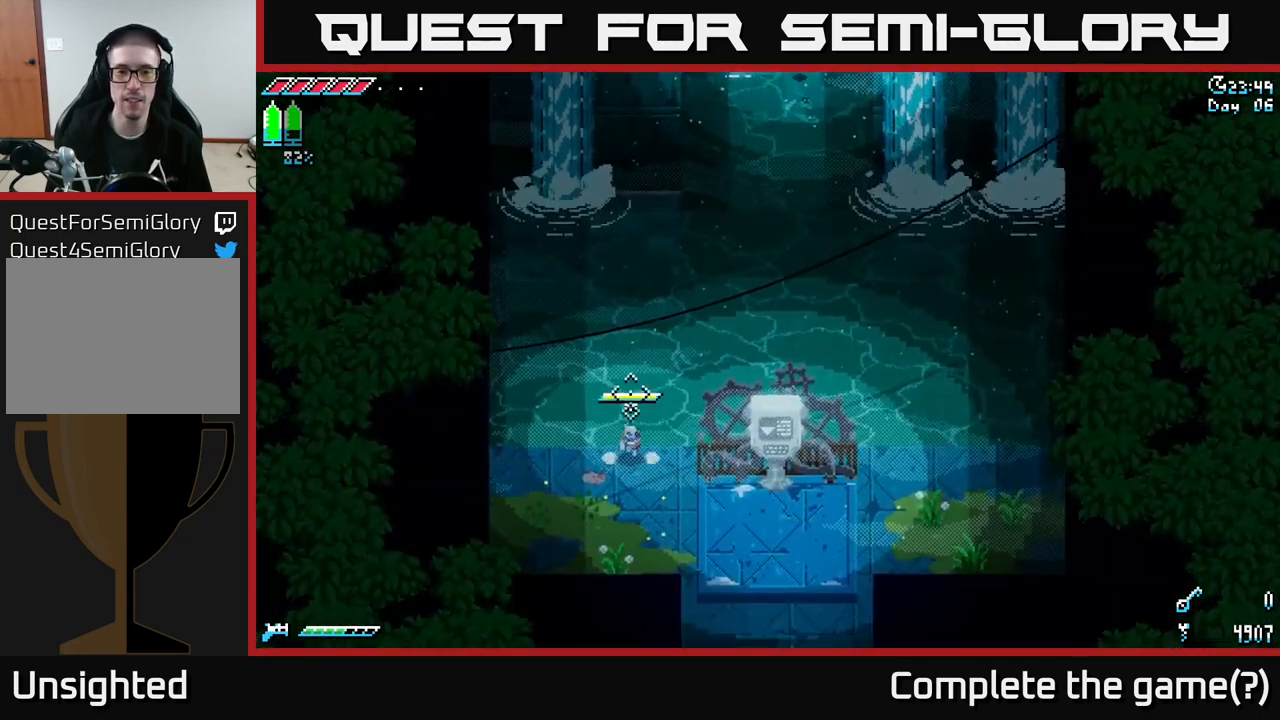
{"buttons": [], "left_stick": "center", "right_stick": "up-right", "events": [[17, "right_stick", "up"], [100, "L1", "down"], [200, "right_stick", "up-right"], [250, "L1", "up"]]}
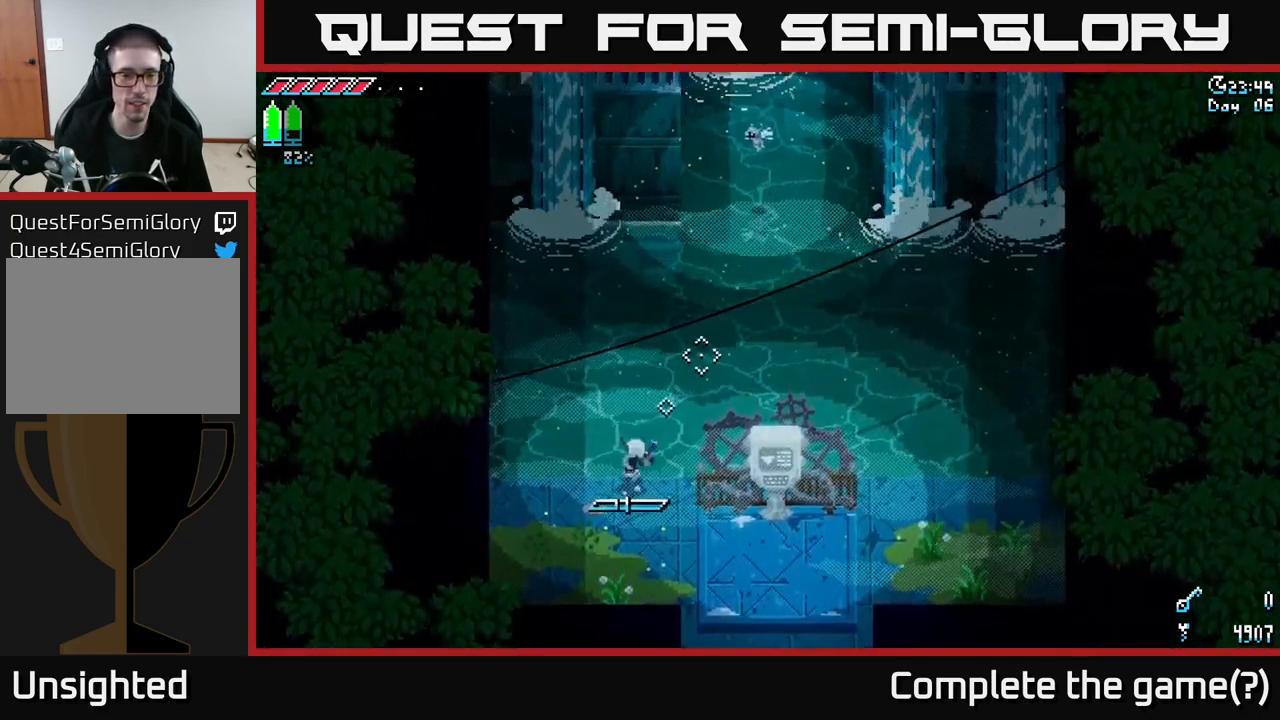
{"buttons": [], "left_stick": "center", "right_stick": "up-right", "events": [[83, "L1", "down"], [217, "L1", "up"], [300, "right_stick", "center"], [467, "right_stick", "up-right"]]}
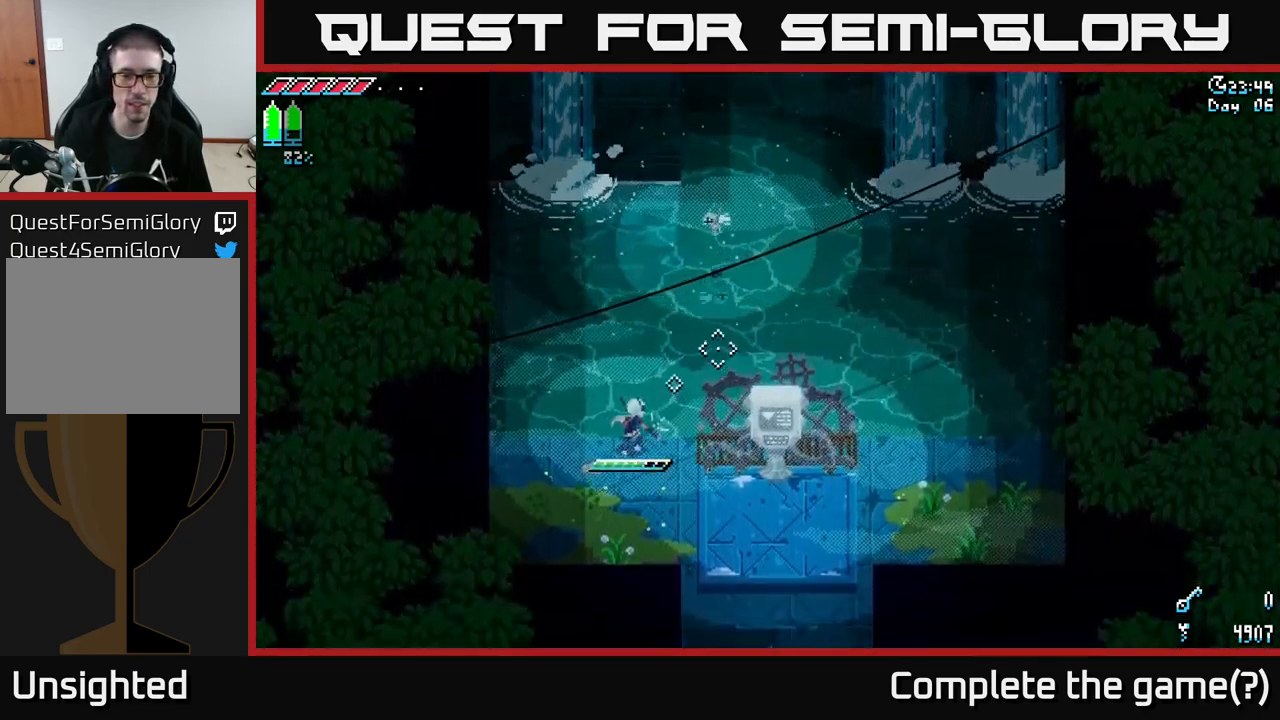
{"buttons": [], "left_stick": "center", "right_stick": "up-right", "events": [[183, "L2", "down"], [267, "L2", "up"]]}
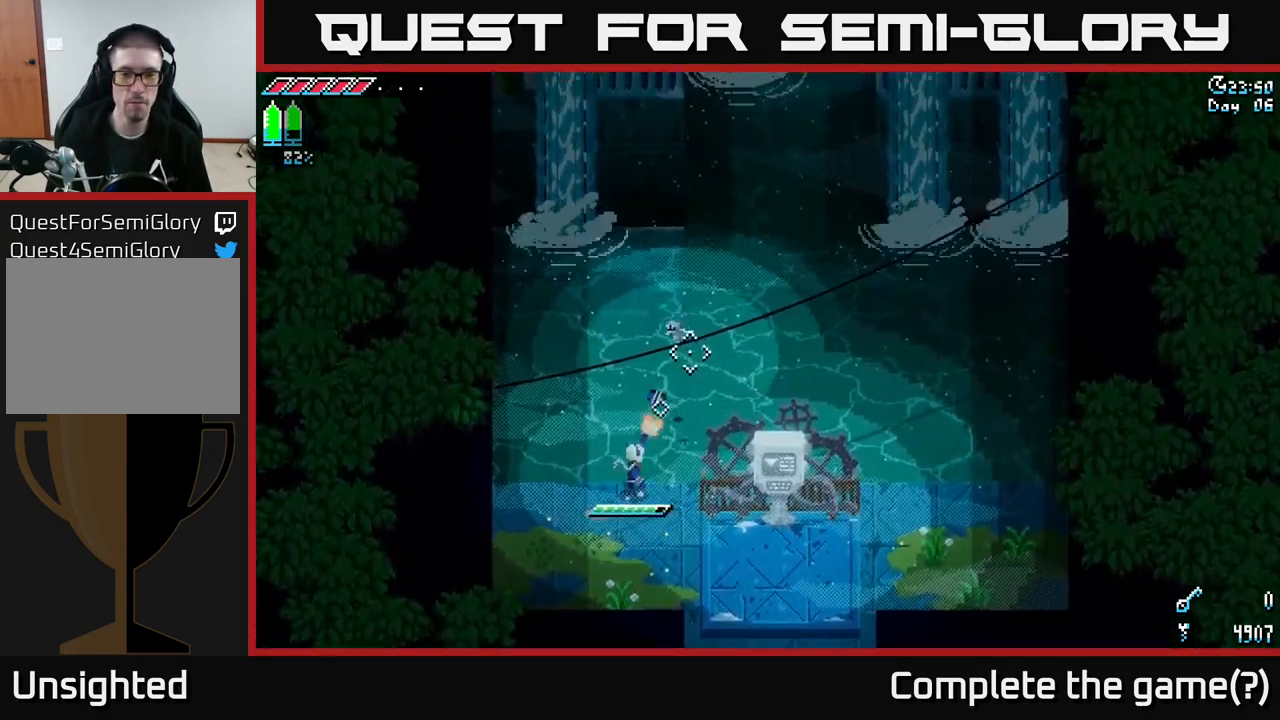
{"buttons": [], "left_stick": "up-right", "right_stick": "center", "events": [[17, "L2", "down"], [83, "L2", "up"], [367, "right_stick", "center"], [417, "left_stick", "up-right"]]}
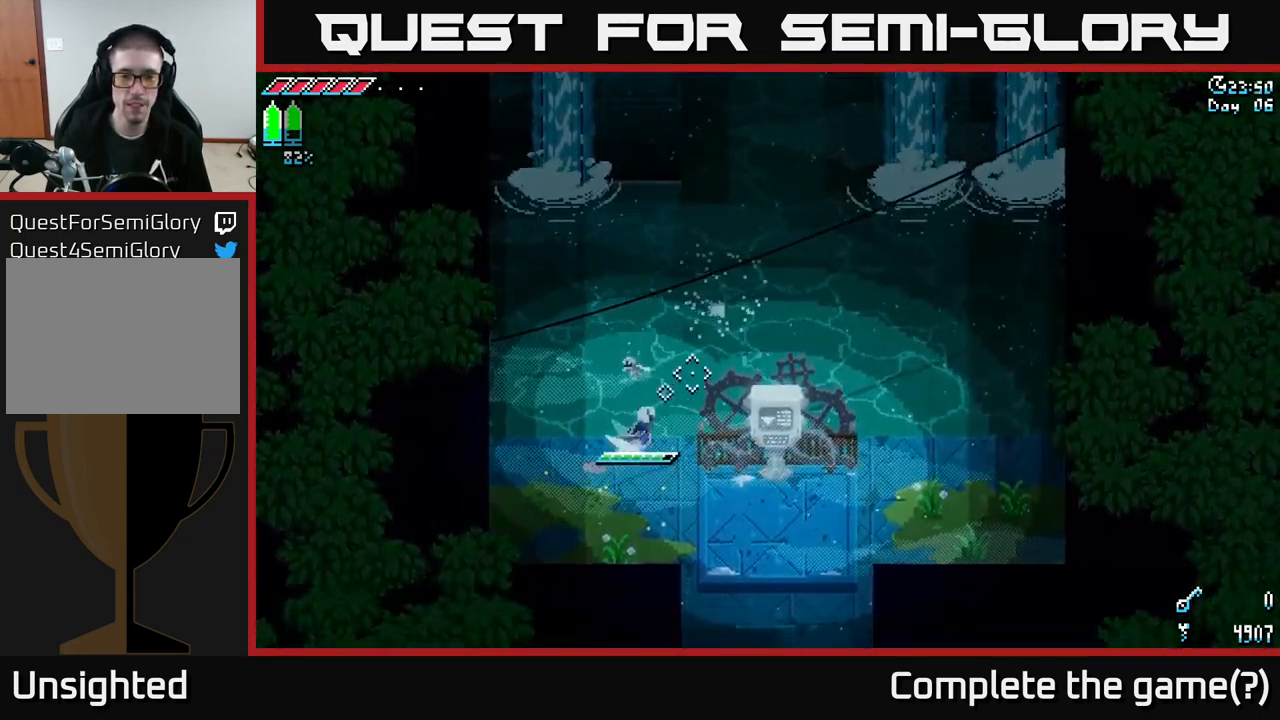
{"buttons": [], "left_stick": "up-right", "right_stick": "center", "events": [[17, "A", "down"], [250, "A", "up"]]}
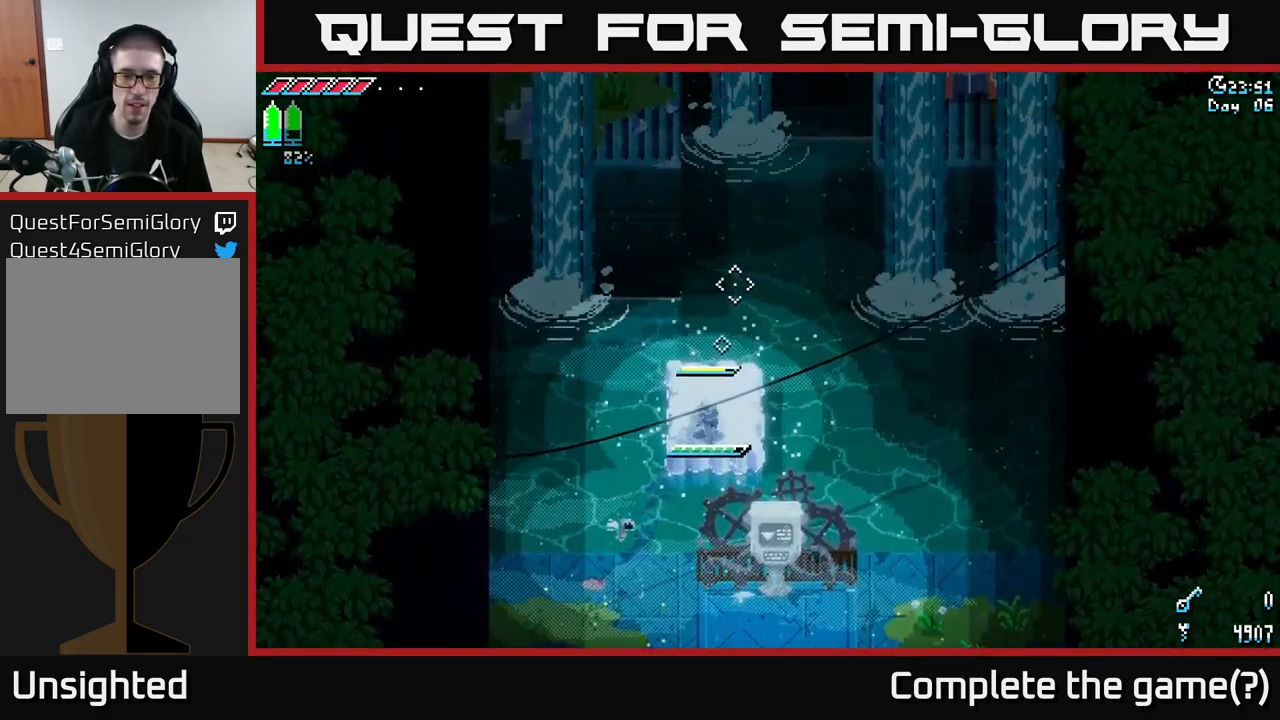
{"buttons": [], "left_stick": "center", "right_stick": "center", "events": [[67, "right_stick", "up-right"], [283, "left_stick", "center"], [300, "L2", "down"], [383, "L2", "up"], [500, "right_stick", "center"]]}
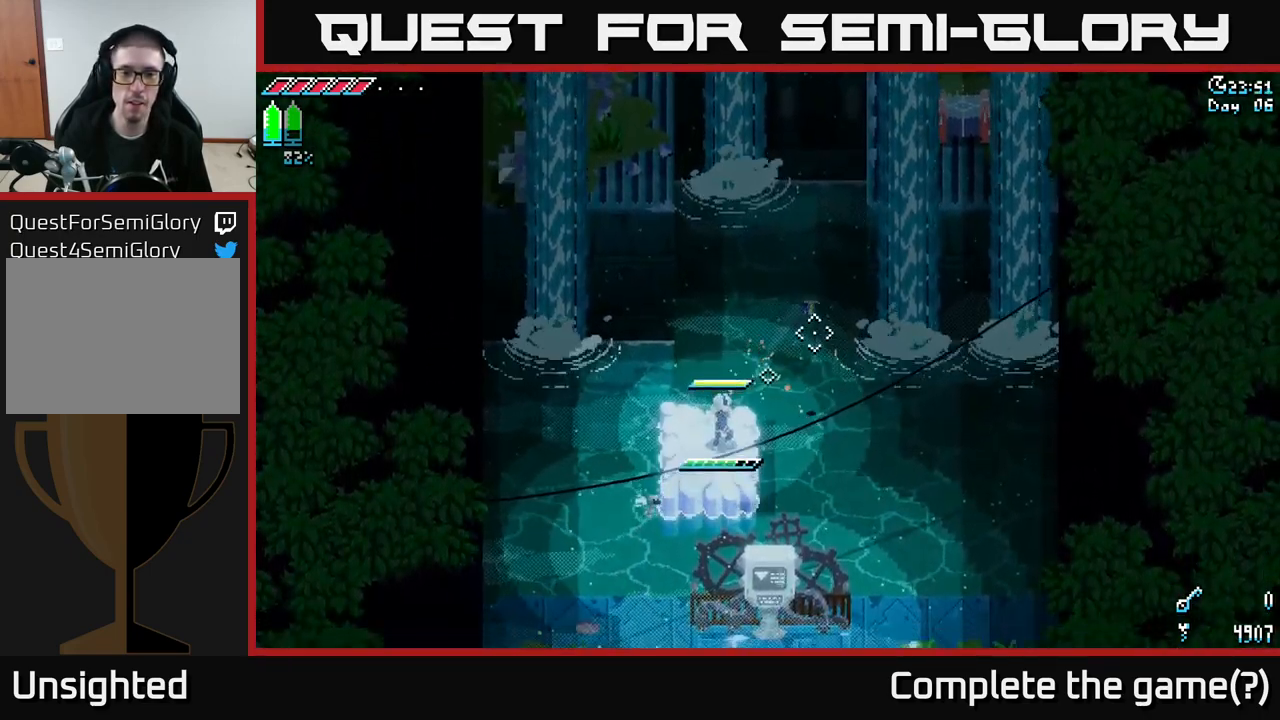
{"buttons": ["A"], "left_stick": "up-right", "right_stick": "center", "events": [[250, "left_stick", "up-right"], [450, "A", "down"]]}
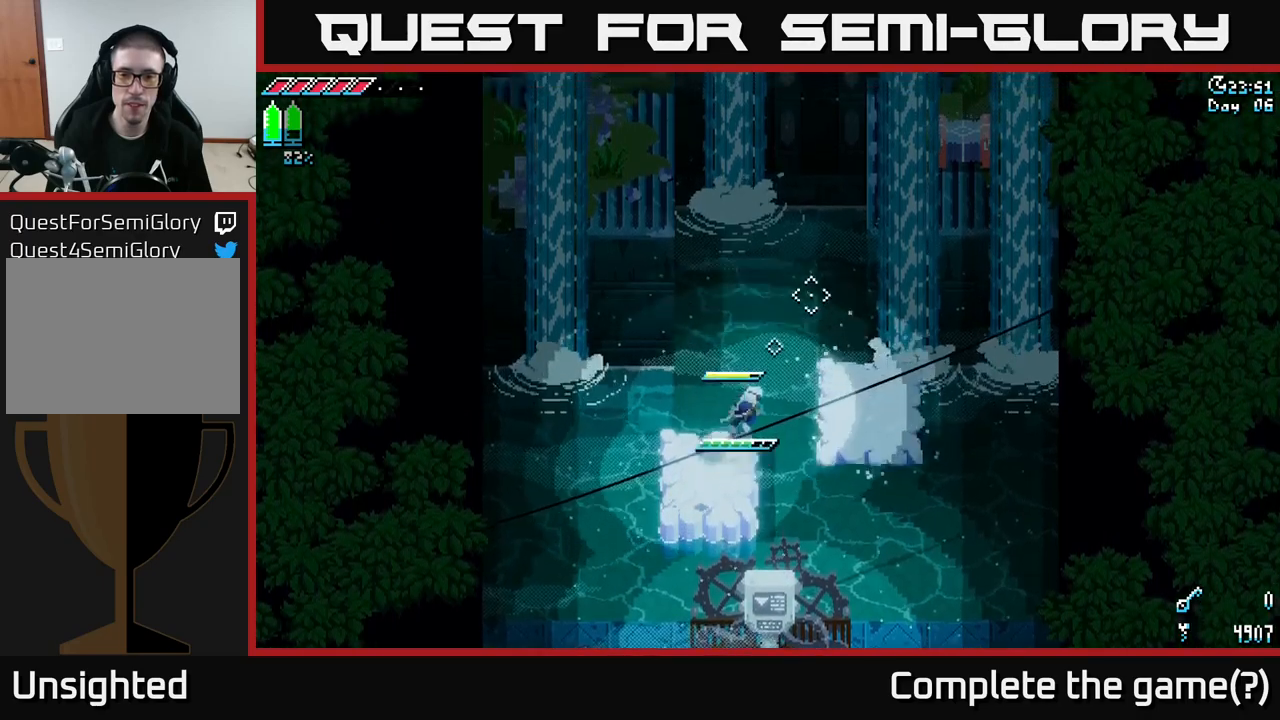
{"buttons": [], "left_stick": "center", "right_stick": "up", "events": [[134, "A", "up"], [250, "left_stick", "down-right"], [317, "right_stick", "up"], [450, "left_stick", "center"]]}
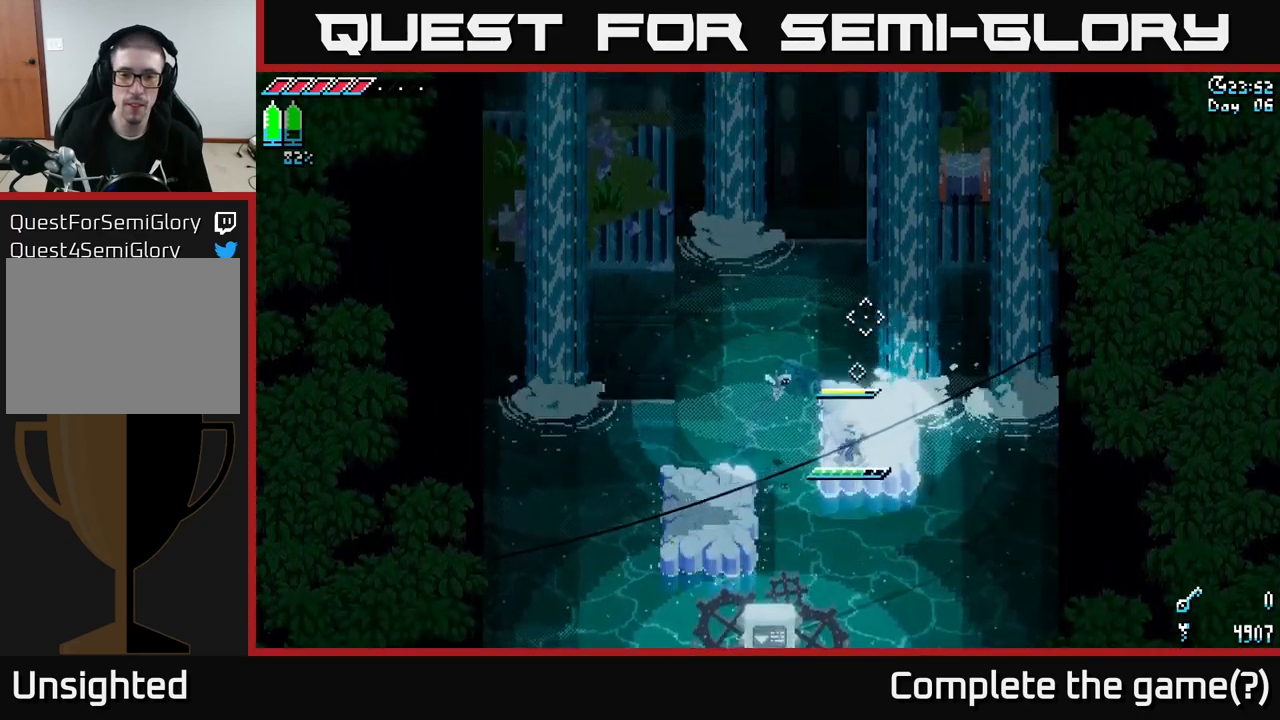
{"buttons": [], "left_stick": "center", "right_stick": "up", "events": [[84, "left_stick", "up"], [350, "left_stick", "center"], [384, "L2", "down"], [484, "L2", "up"]]}
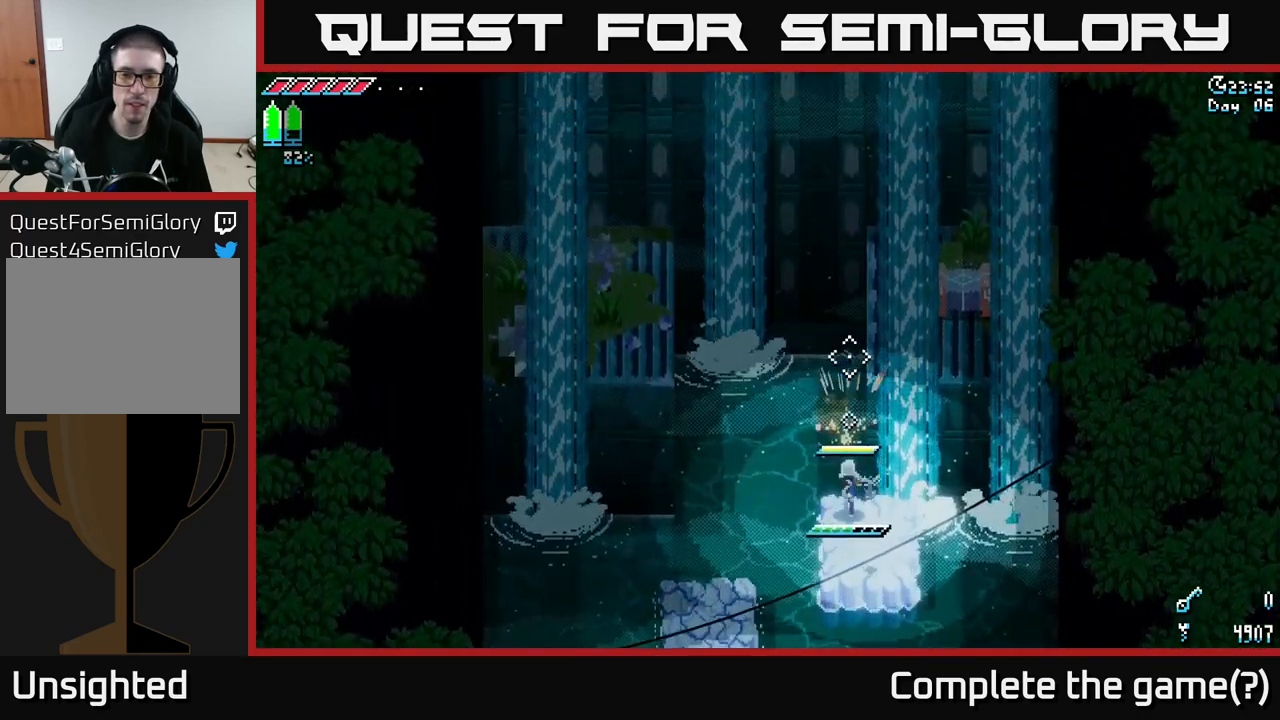
{"buttons": [], "left_stick": "center", "right_stick": "up", "events": []}
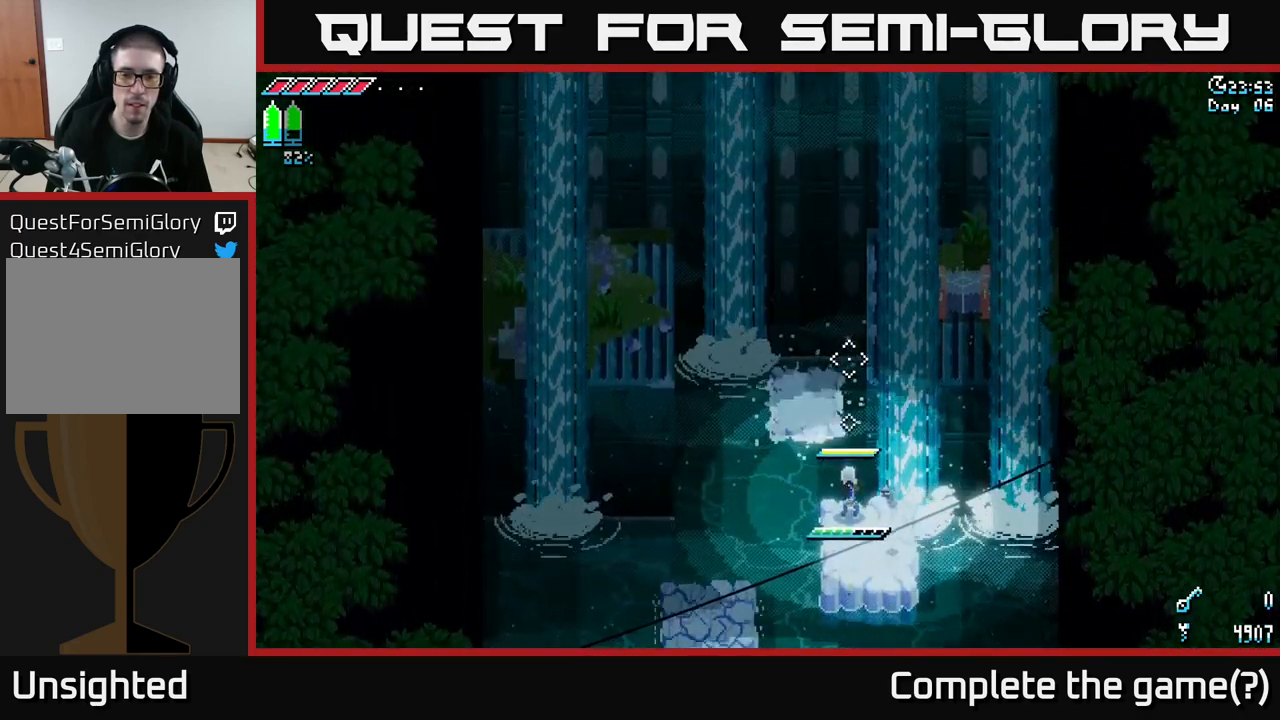
{"buttons": [], "left_stick": "up", "right_stick": "center", "events": [[84, "right_stick", "center"], [167, "left_stick", "up"], [234, "A", "down"], [417, "A", "up"]]}
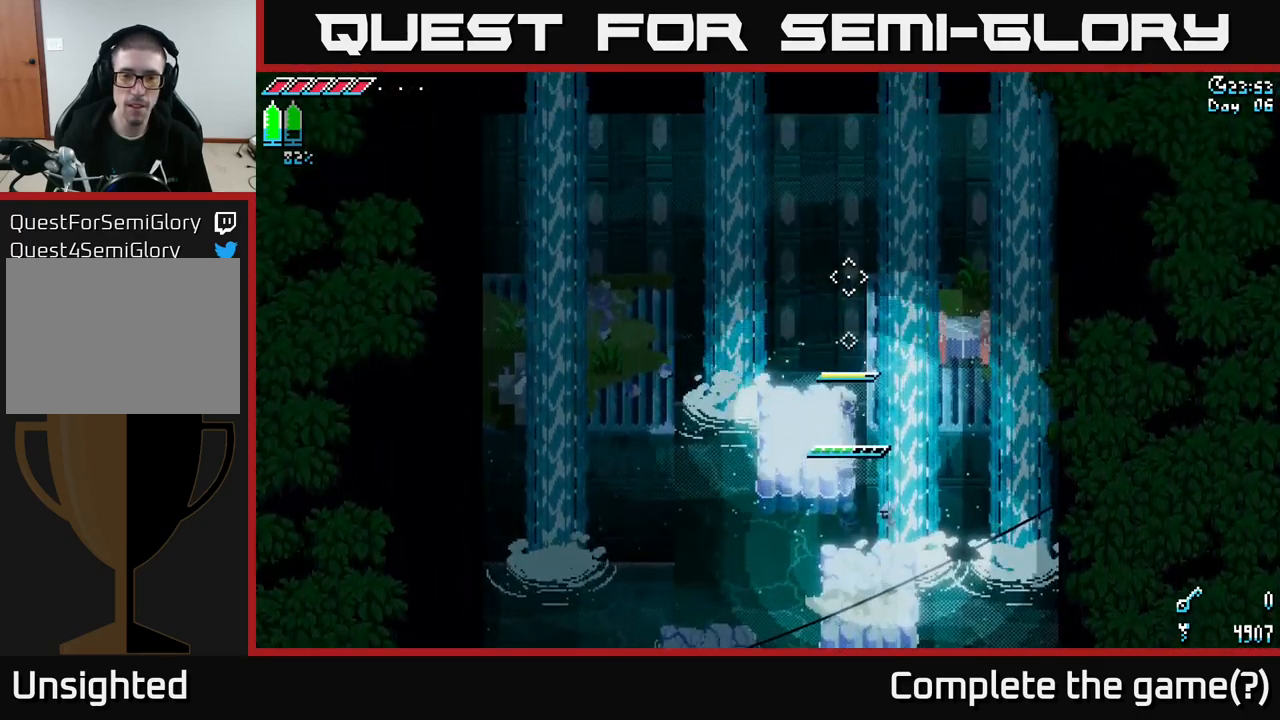
{"buttons": [], "left_stick": "center", "right_stick": "center", "events": [[217, "left_stick", "center"]]}
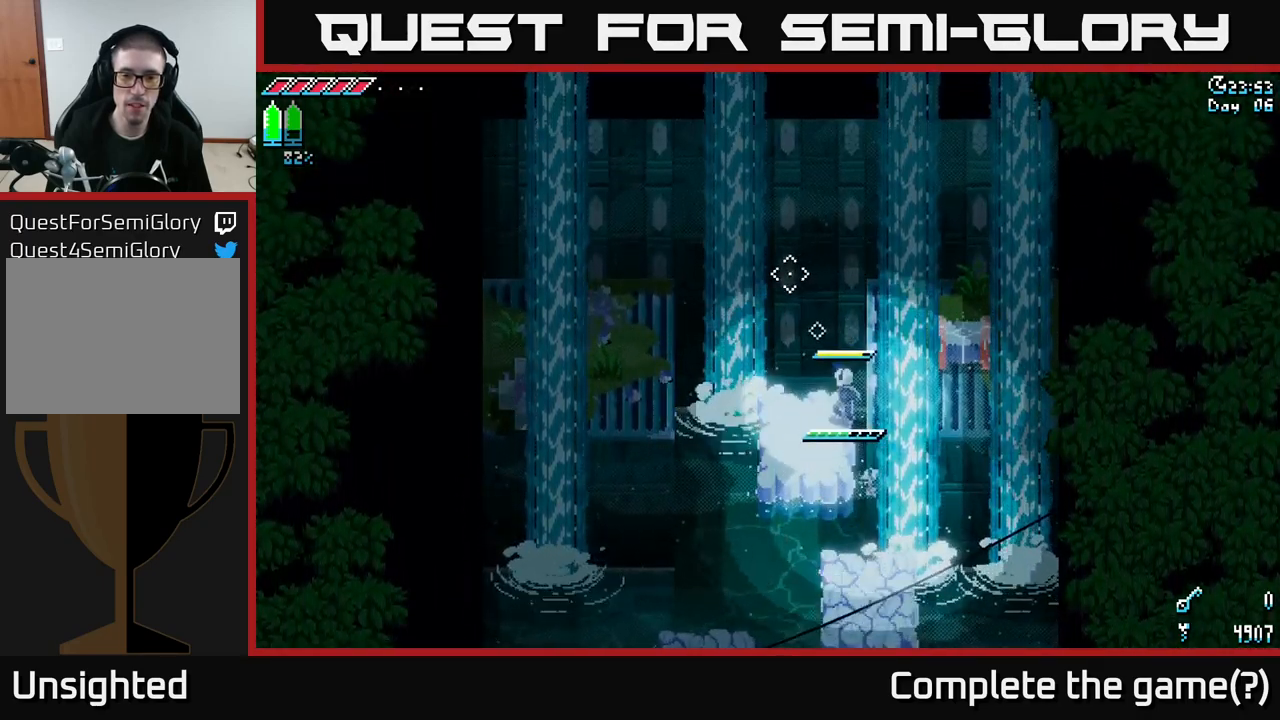
{"buttons": ["A", "X"], "left_stick": "up", "right_stick": "center", "events": [[34, "X", "down"], [34, "left_stick", "up"], [184, "A", "down"], [417, "A", "up"], [500, "A", "down"]]}
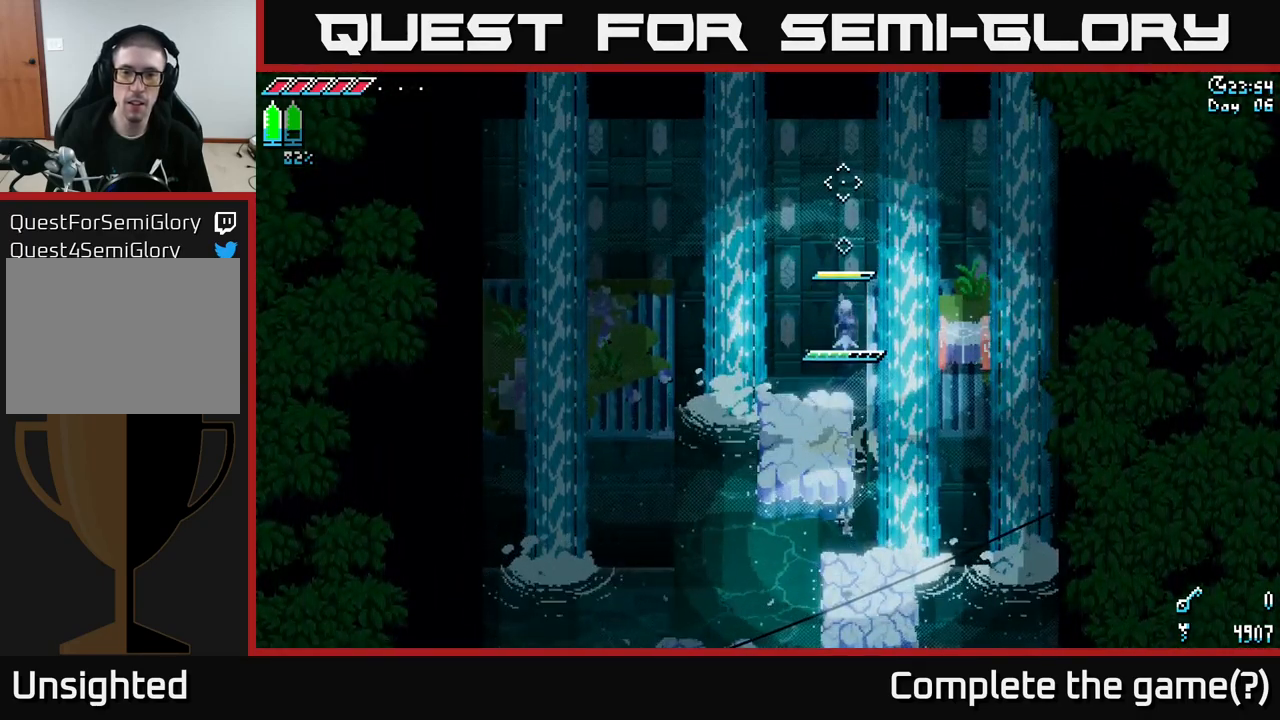
{"buttons": ["A", "X", "L3"], "left_stick": "right", "right_stick": "center", "events": [[184, "A", "up"], [367, "A", "down"], [384, "left_stick", "right"], [450, "L3", "down"]]}
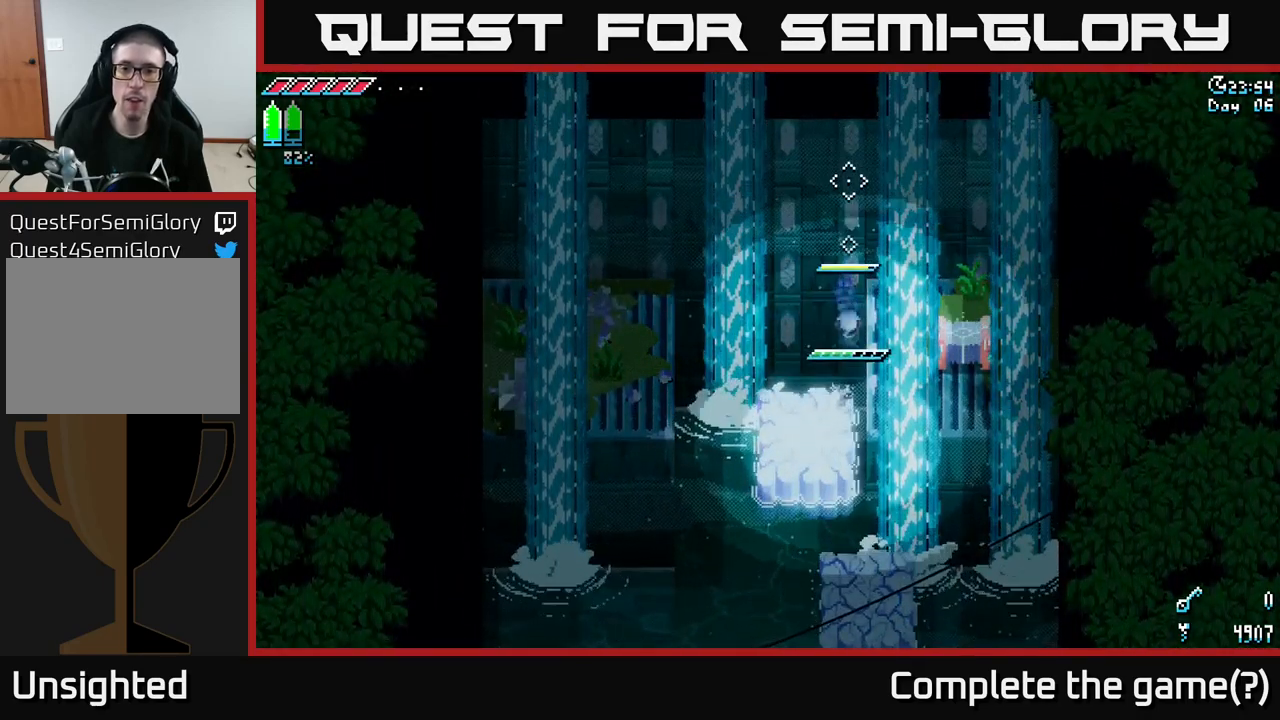
{"buttons": ["X"], "left_stick": "up", "right_stick": "center", "events": [[184, "A", "up"], [184, "L3", "up"], [317, "A", "down"], [350, "left_stick", "up"], [500, "A", "up"]]}
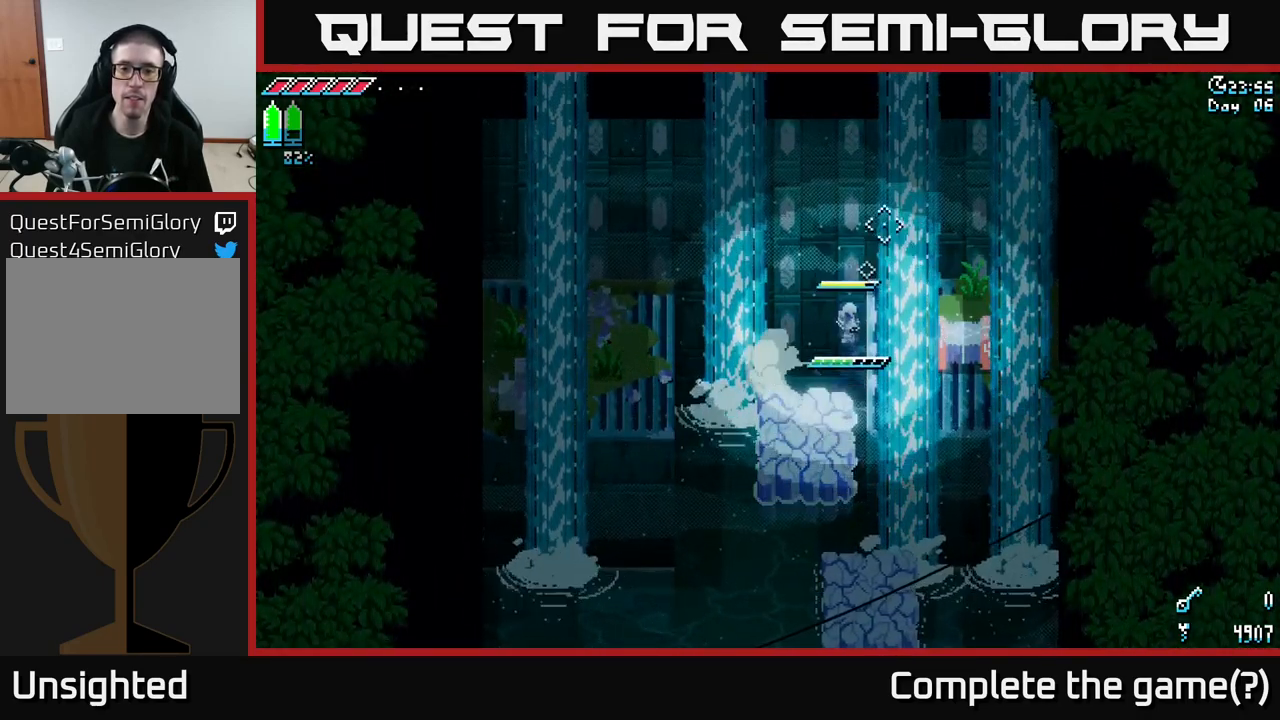
{"buttons": ["A", "X"], "left_stick": "up-right", "right_stick": "center", "events": [[84, "A", "down"], [250, "A", "up"], [367, "left_stick", "up-right"], [400, "A", "down"], [400, "L3", "down"], [484, "L3", "up"]]}
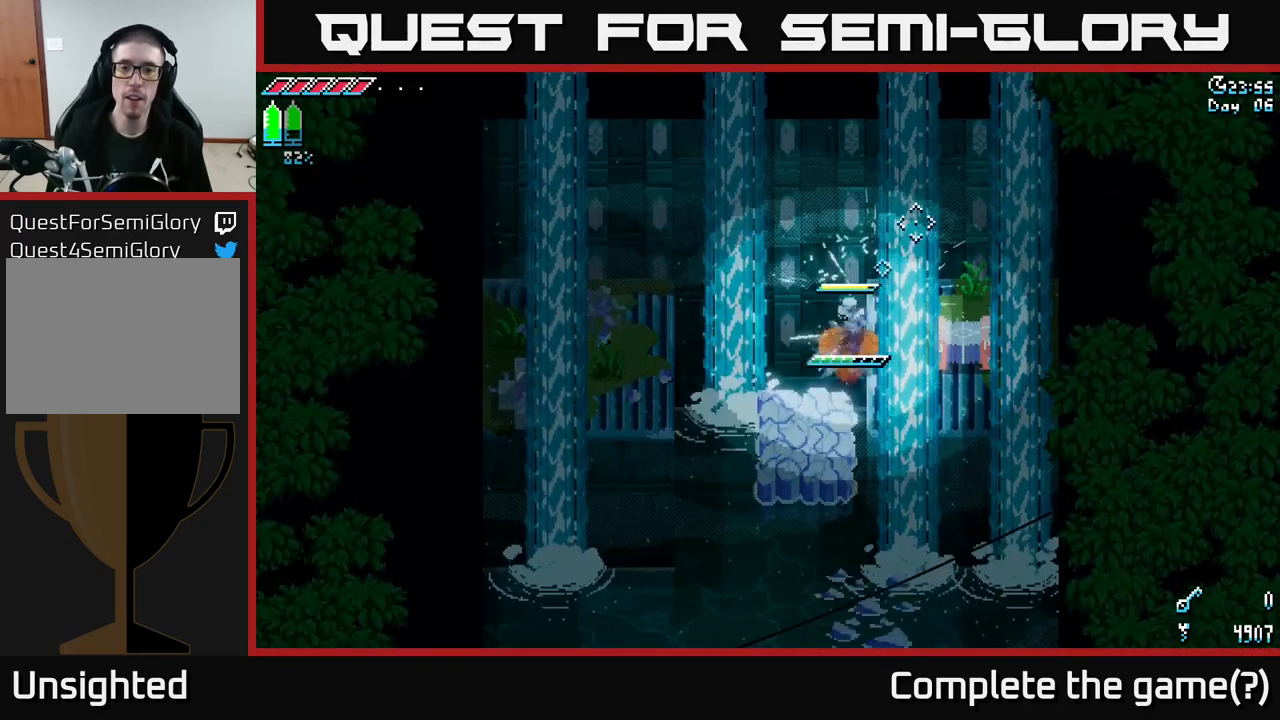
{"buttons": ["A", "X"], "left_stick": "up", "right_stick": "center", "events": [[84, "A", "up"], [134, "A", "down"], [351, "A", "up"], [434, "A", "down"], [467, "left_stick", "up"]]}
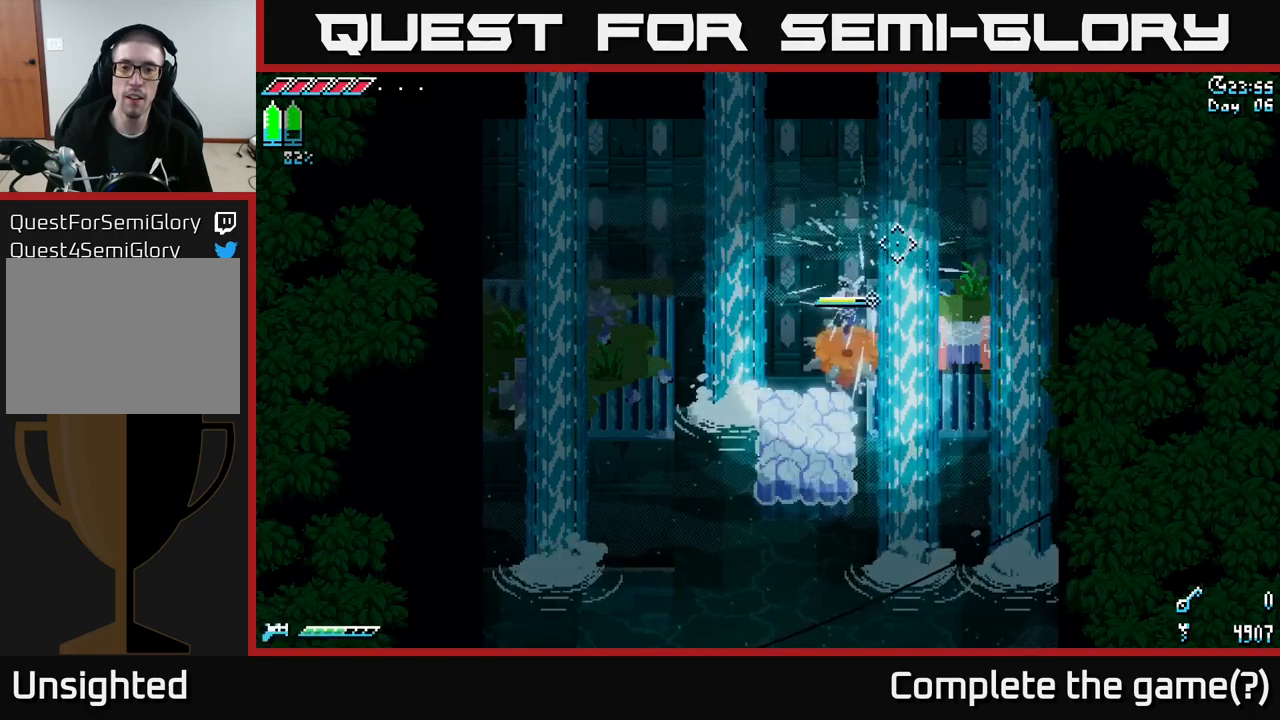
{"buttons": [], "left_stick": "up", "right_stick": "center", "events": [[133, "A", "up"], [133, "X", "up"], [267, "A", "down"], [367, "A", "up"]]}
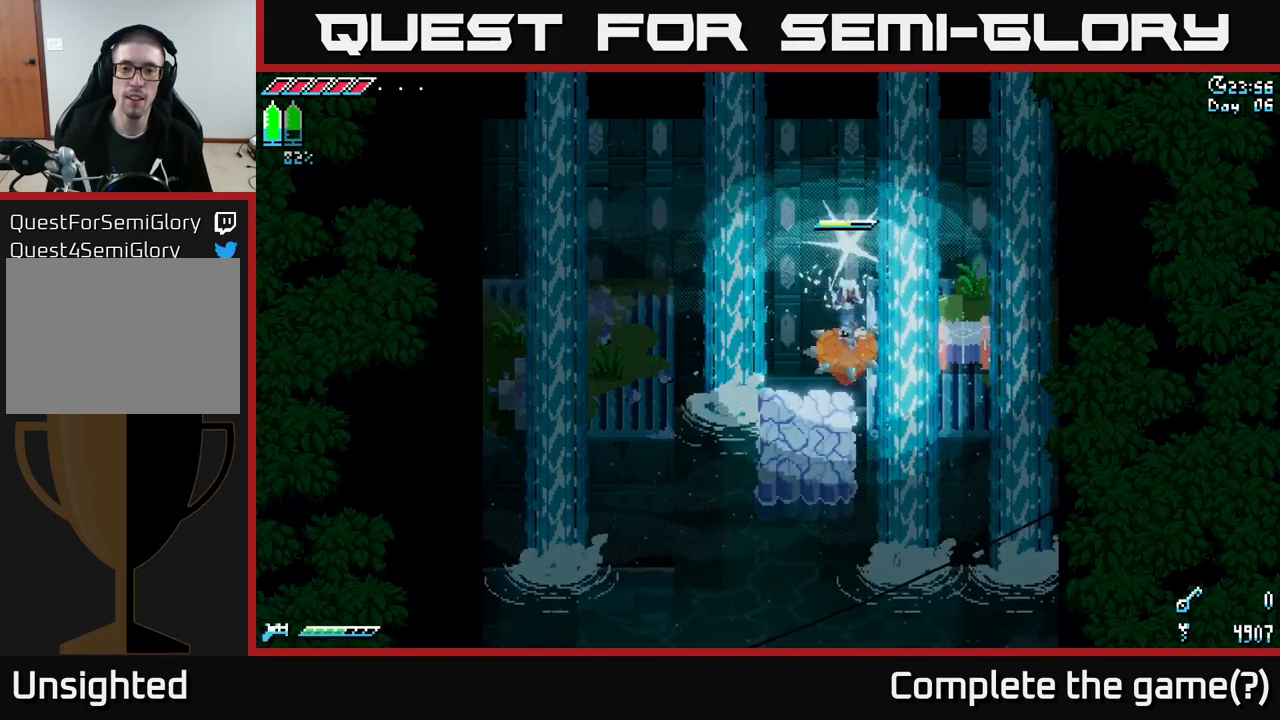
{"buttons": [], "left_stick": "up", "right_stick": "center", "events": [[17, "A", "down"], [200, "A", "up"], [267, "A", "down"], [467, "A", "up"]]}
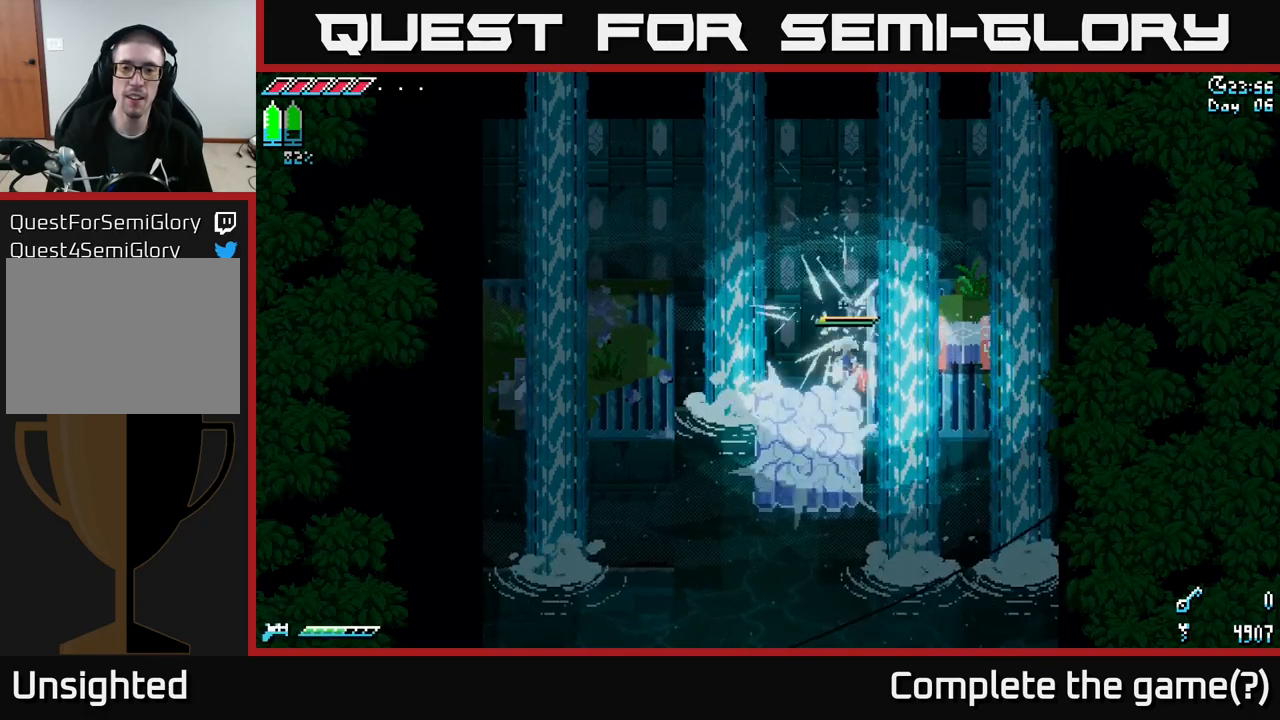
{"buttons": ["A", "X"], "left_stick": "up", "right_stick": "center", "events": [[333, "X", "down"], [417, "A", "down"]]}
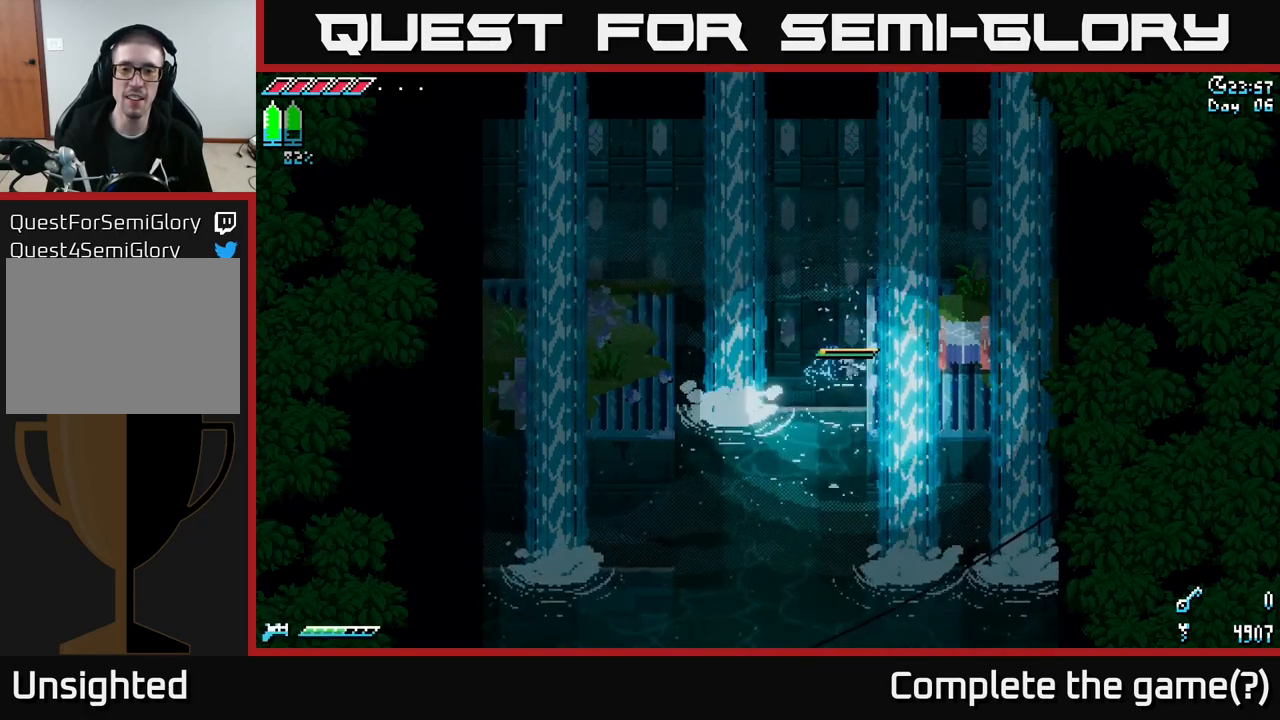
{"buttons": [], "left_stick": "center", "right_stick": "center", "events": [[83, "A", "up"], [100, "X", "up"], [100, "left_stick", "up-right"], [300, "left_stick", "center"]]}